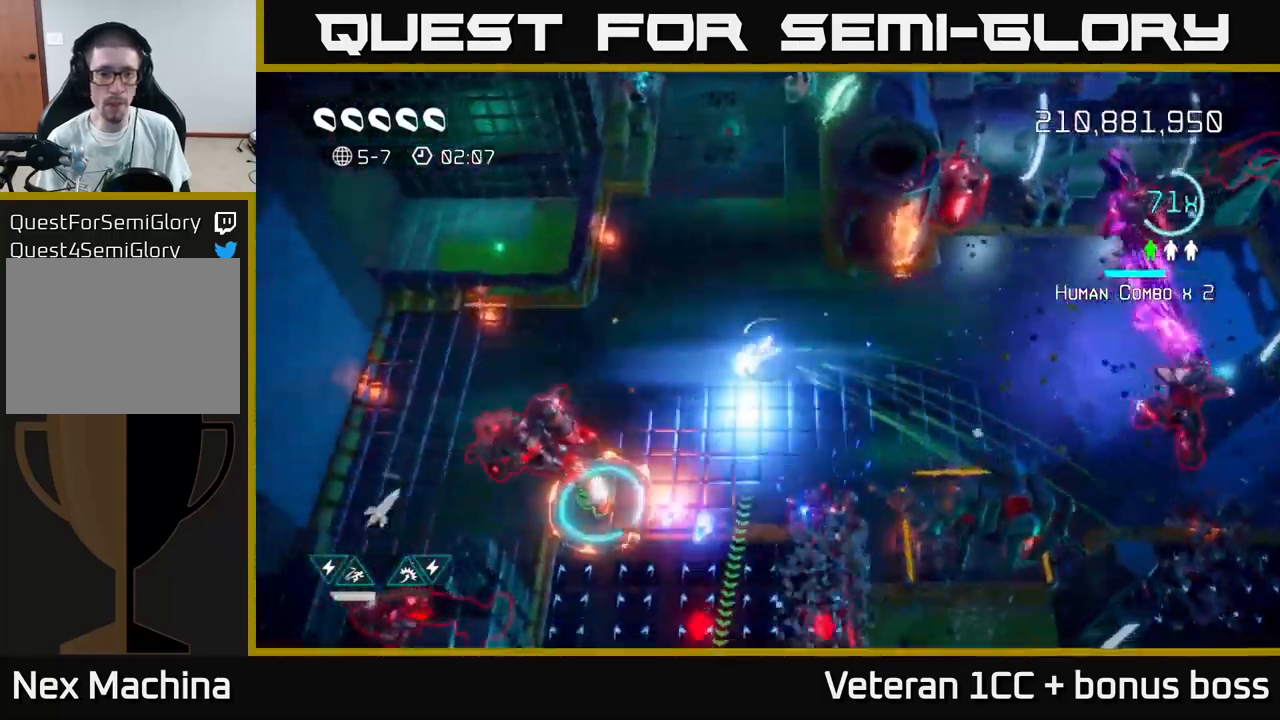
Gameplay with a controller (Xbox layout); each line is a JSON object with the inputs held at the frame after it. "events" lists button and stick changes between this image and that frame as [ms after this image, input, new state], when the widget could be followed in between.
{"buttons": ["L2"], "left_stick": "down", "right_stick": "down-left", "events": [[67, "R2", "up"], [133, "left_stick", "down-left"], [300, "left_stick", "down"], [433, "L2", "down"]]}
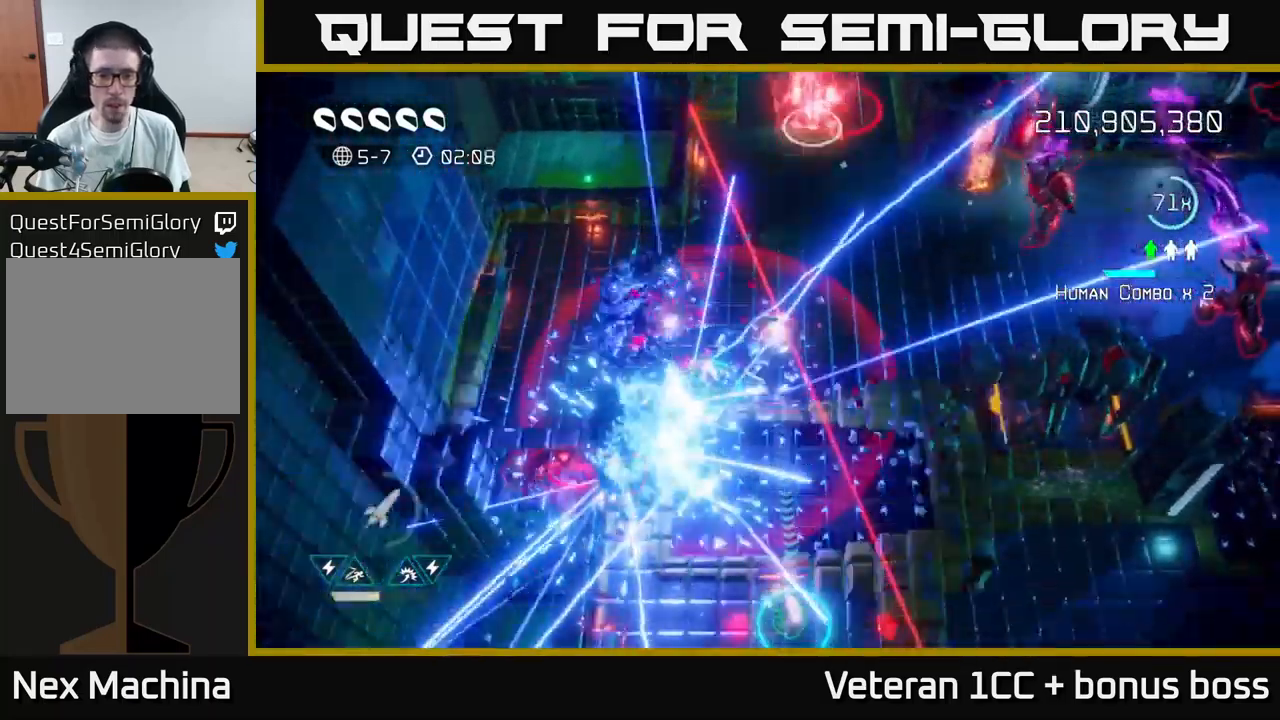
{"buttons": [], "left_stick": "down-left", "right_stick": "up-left", "events": [[33, "right_stick", "left"], [100, "L2", "up"], [100, "left_stick", "down-left"], [250, "left_stick", "down"], [267, "right_stick", "up-left"], [483, "left_stick", "down-left"]]}
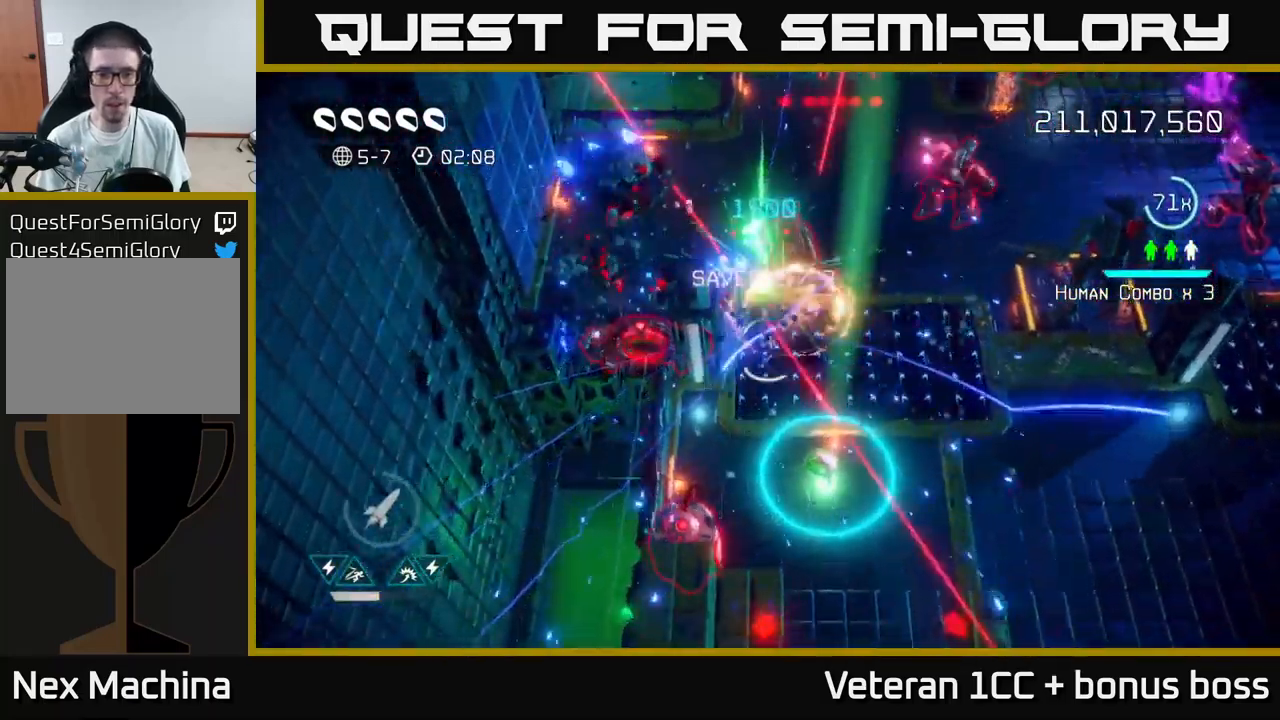
{"buttons": [], "left_stick": "up-left", "right_stick": "right", "events": [[17, "left_stick", "left"], [117, "left_stick", "up-left"], [217, "L2", "down"], [267, "right_stick", "up-right"], [350, "L2", "up"], [350, "right_stick", "right"]]}
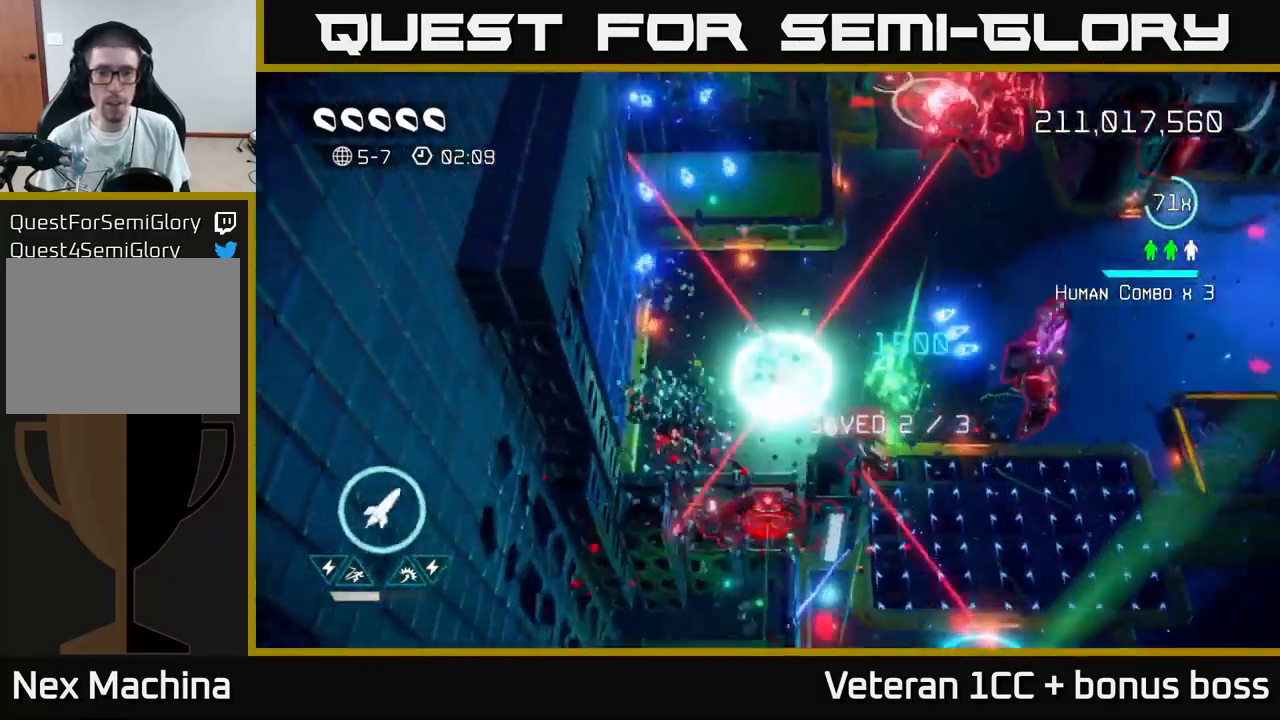
{"buttons": [], "left_stick": "right", "right_stick": "up-right", "events": [[67, "left_stick", "up"], [167, "left_stick", "up-right"], [200, "right_stick", "up-right"], [433, "left_stick", "right"]]}
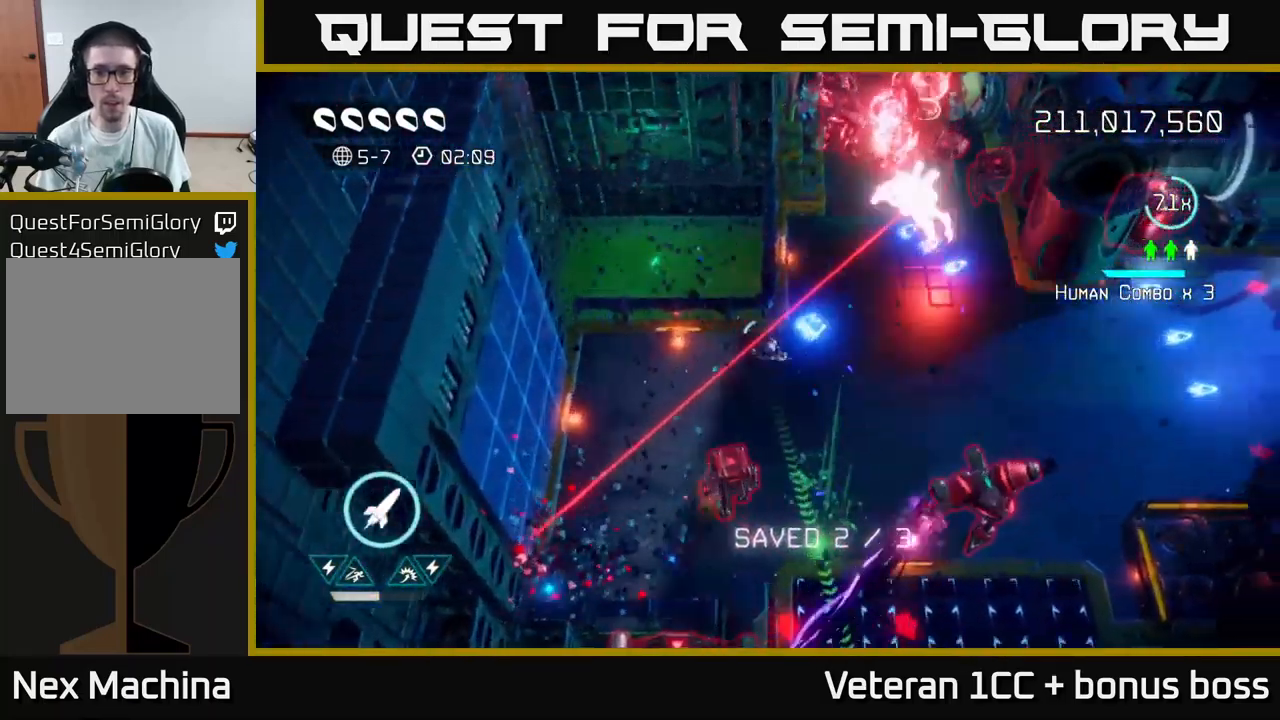
{"buttons": [], "left_stick": "right", "right_stick": "up-right", "events": [[67, "R2", "down"], [167, "R2", "up"], [217, "R2", "down"], [250, "right_stick", "up"], [317, "R2", "up"], [483, "right_stick", "up-right"]]}
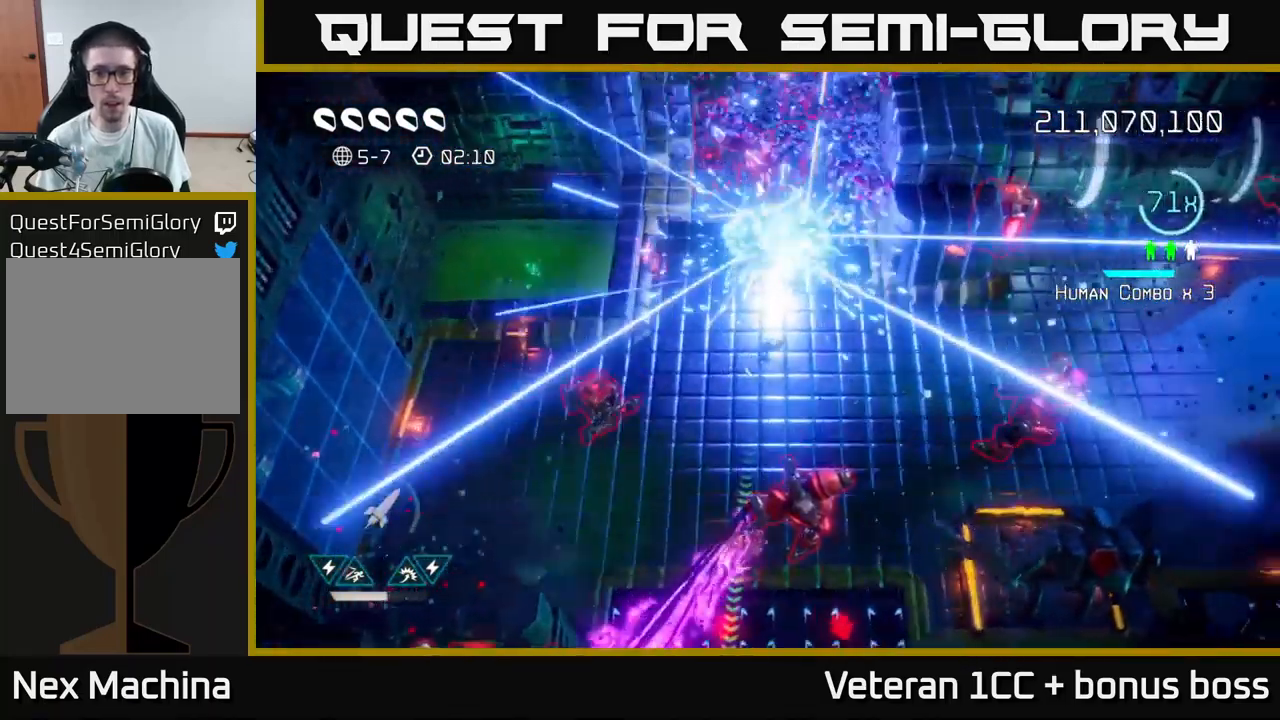
{"buttons": ["L2"], "left_stick": "down-right", "right_stick": "down-right", "events": [[100, "left_stick", "up-right"], [150, "L2", "down"], [167, "right_stick", "right"], [317, "L2", "up"], [317, "left_stick", "right"], [333, "right_stick", "down-right"], [417, "left_stick", "down-right"], [433, "L2", "down"]]}
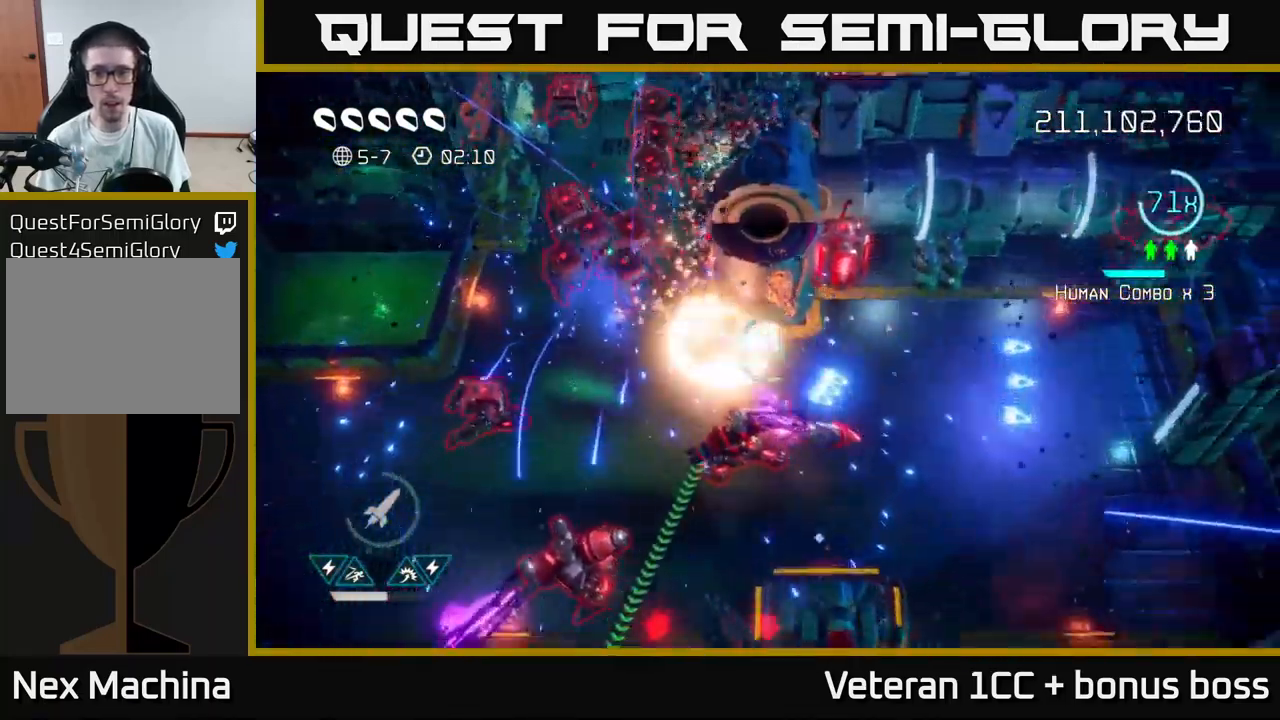
{"buttons": [], "left_stick": "up-right", "right_stick": "up-left", "events": [[100, "right_stick", "down-left"], [117, "L2", "up"], [150, "right_stick", "left"], [217, "left_stick", "right"], [367, "right_stick", "up-left"], [417, "left_stick", "up-right"]]}
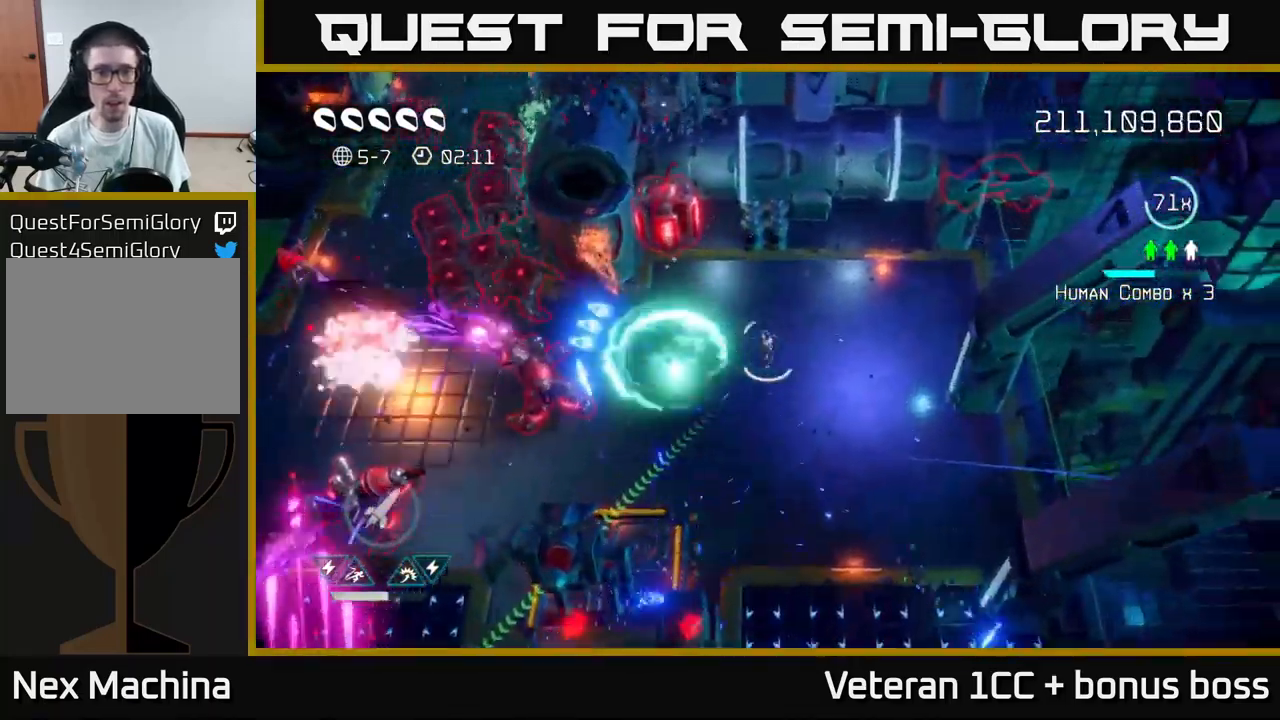
{"buttons": [], "left_stick": "right", "right_stick": "left", "events": [[17, "left_stick", "up"], [133, "left_stick", "right"], [234, "left_stick", "center"], [350, "left_stick", "right"], [484, "right_stick", "left"]]}
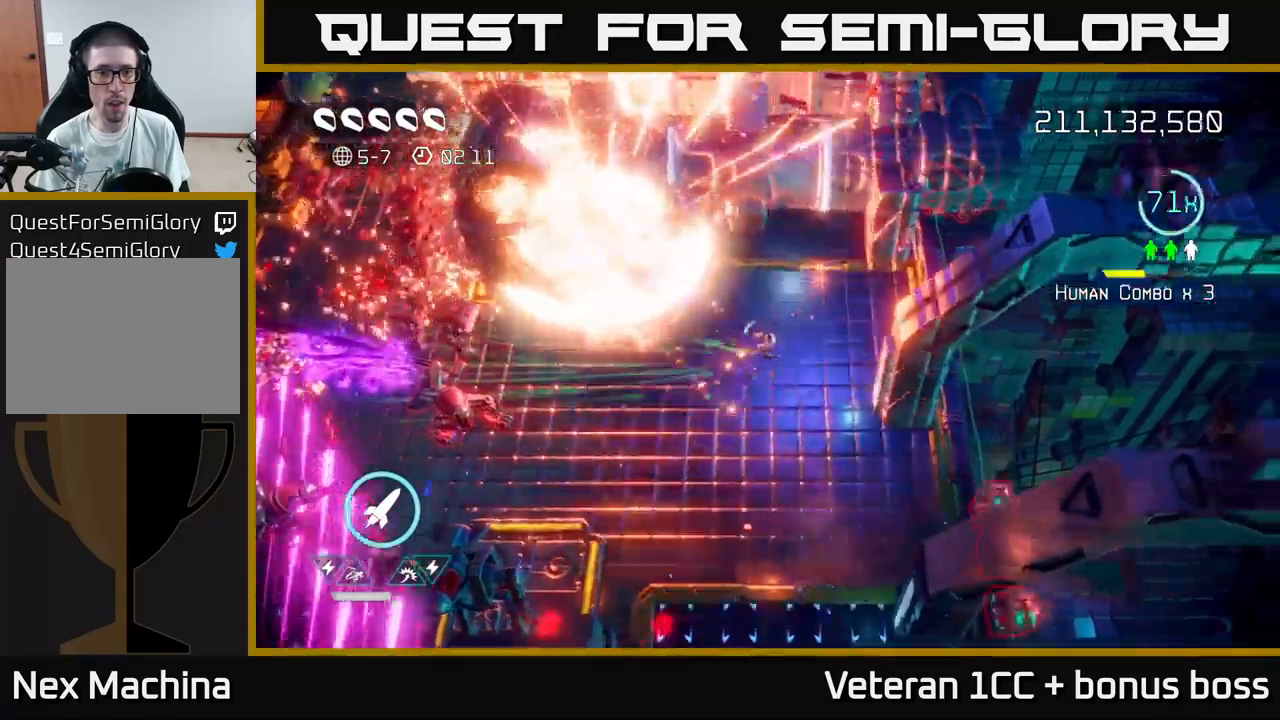
{"buttons": ["R2"], "left_stick": "left", "right_stick": "left", "events": [[84, "left_stick", "left"], [167, "left_stick", "down"], [217, "left_stick", "down-right"], [350, "left_stick", "left"], [484, "R2", "down"]]}
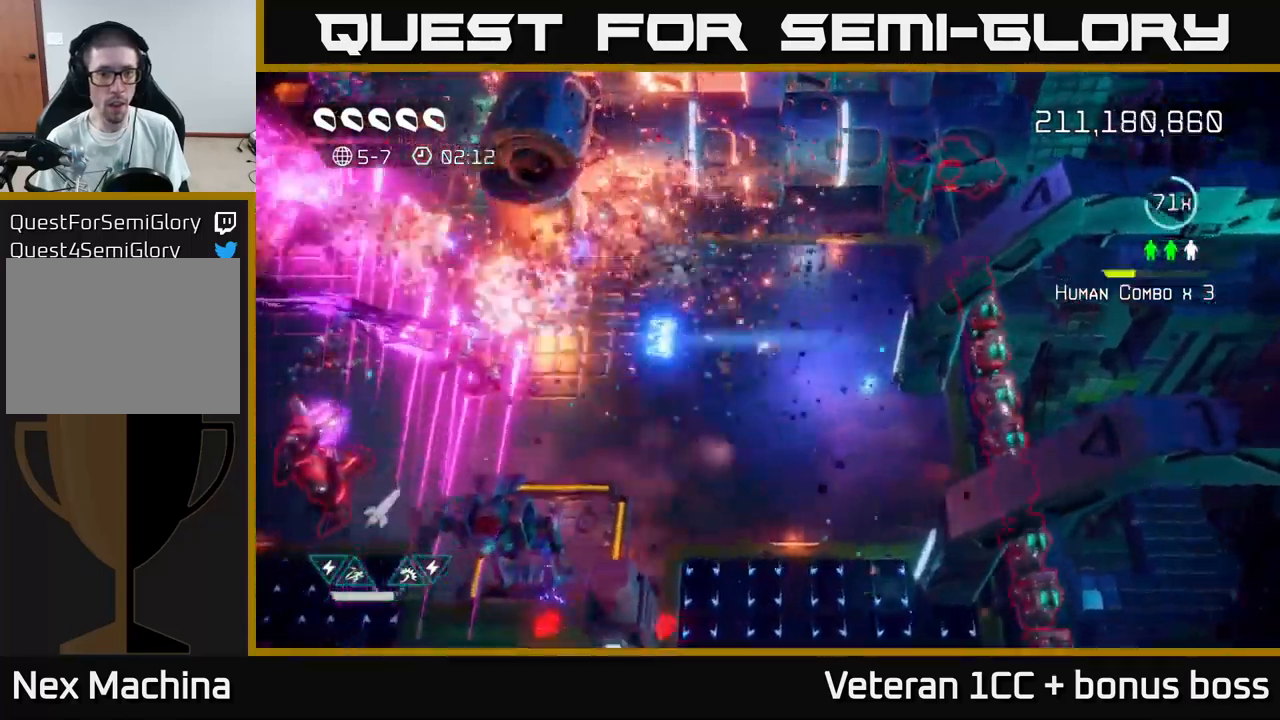
{"buttons": [], "left_stick": "up", "right_stick": "up", "events": [[34, "left_stick", "down-right"], [117, "R2", "up"], [334, "left_stick", "center"], [500, "left_stick", "up"], [500, "right_stick", "up"]]}
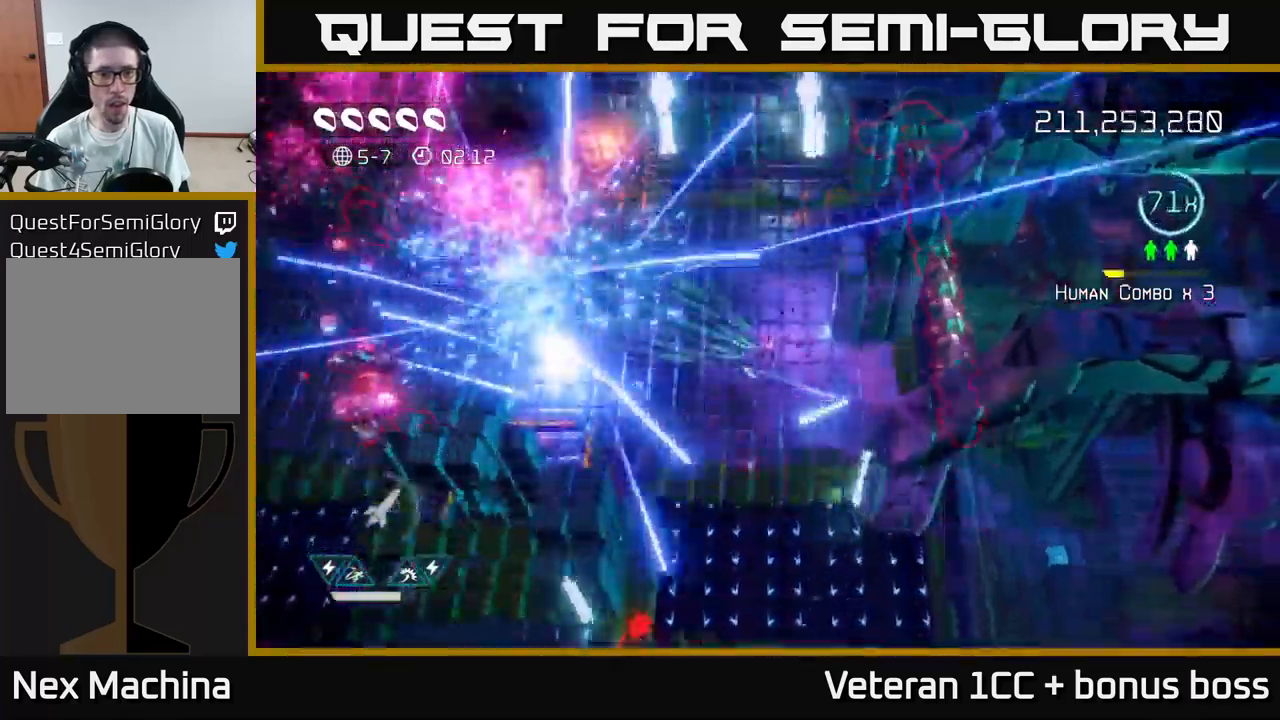
{"buttons": [], "left_stick": "up-right", "right_stick": "up-right", "events": [[34, "right_stick", "up-right"], [150, "left_stick", "up-right"]]}
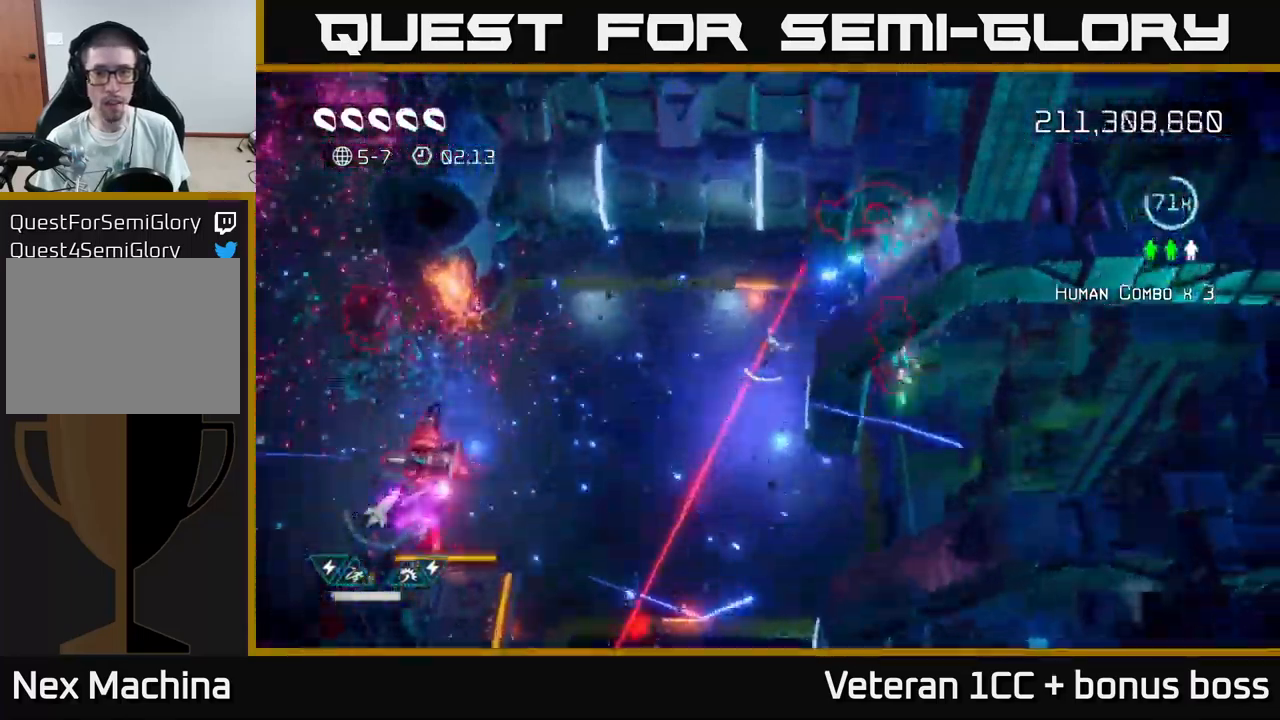
{"buttons": ["L2"], "left_stick": "up-left", "right_stick": "down-left", "events": [[84, "left_stick", "center"], [250, "left_stick", "up"], [317, "left_stick", "up-left"], [467, "right_stick", "down-left"], [484, "L2", "down"]]}
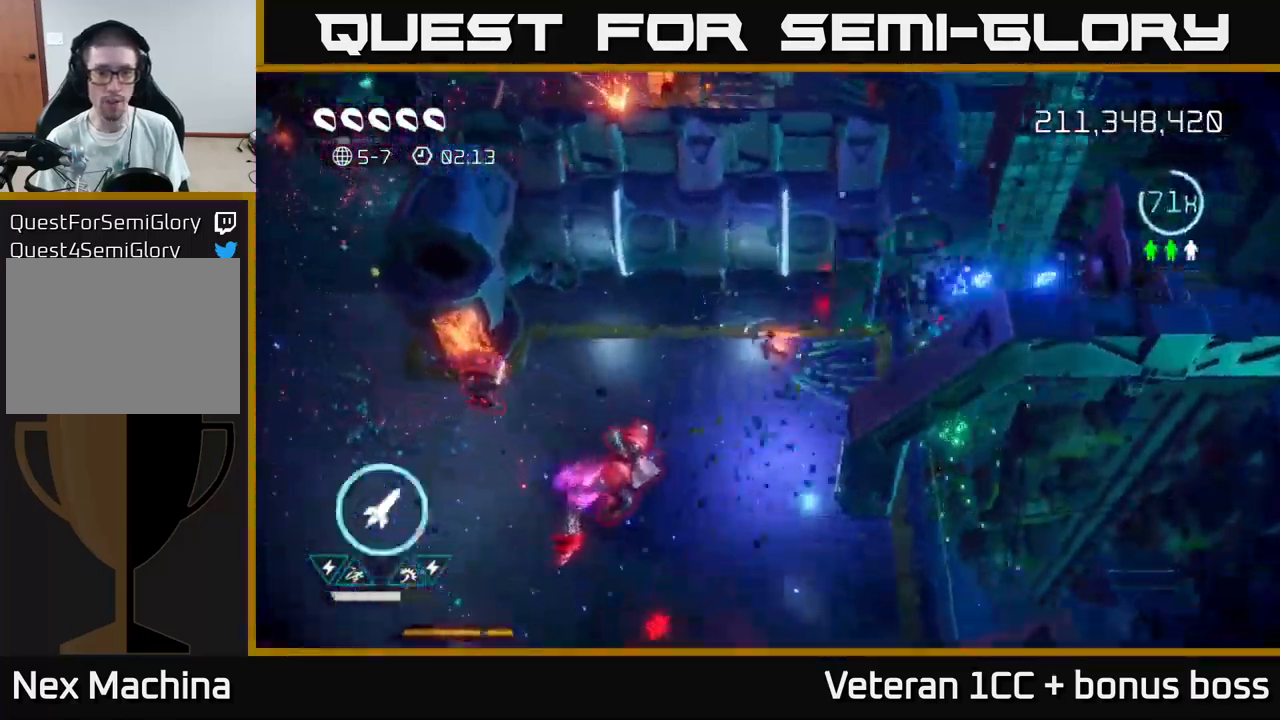
{"buttons": [], "left_stick": "down-left", "right_stick": "right", "events": [[84, "left_stick", "down-left"], [100, "L2", "up"], [100, "right_stick", "down"], [184, "L2", "down"], [300, "right_stick", "right"], [434, "L2", "up"]]}
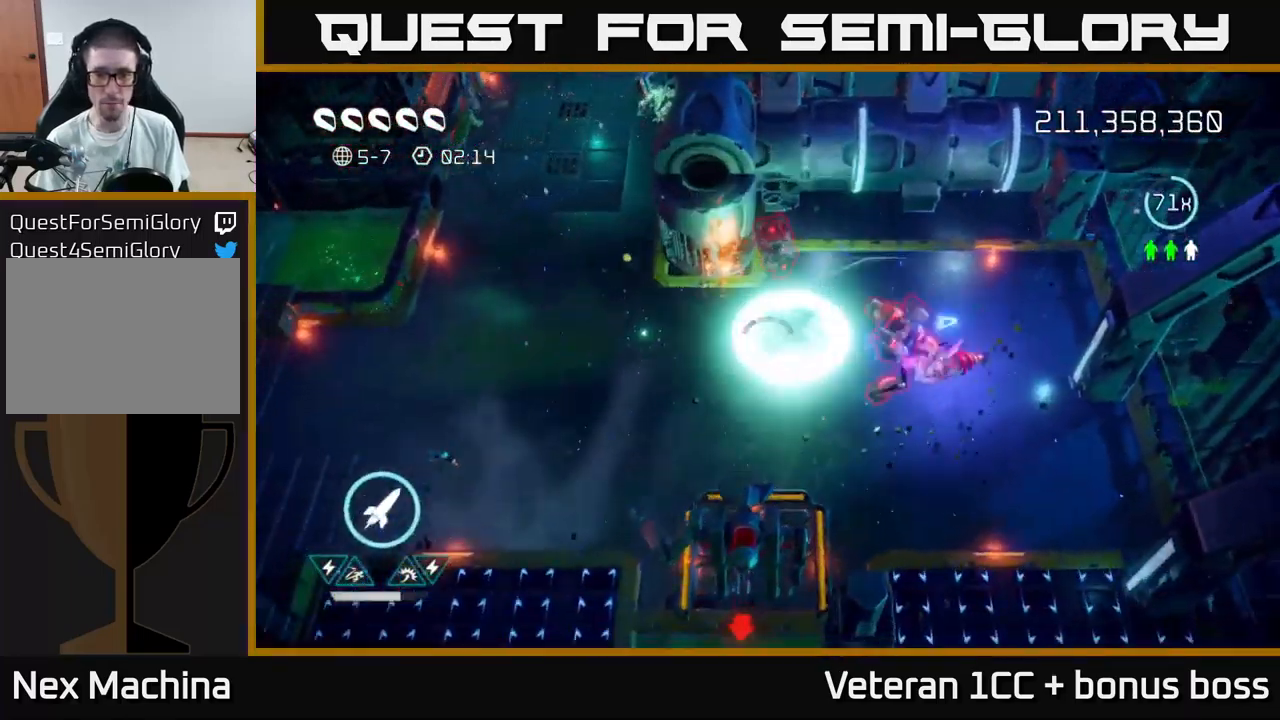
{"buttons": [], "left_stick": "up-left", "right_stick": "up-right", "events": [[50, "R2", "down"], [150, "R2", "up"], [334, "right_stick", "up-right"], [417, "left_stick", "up-left"]]}
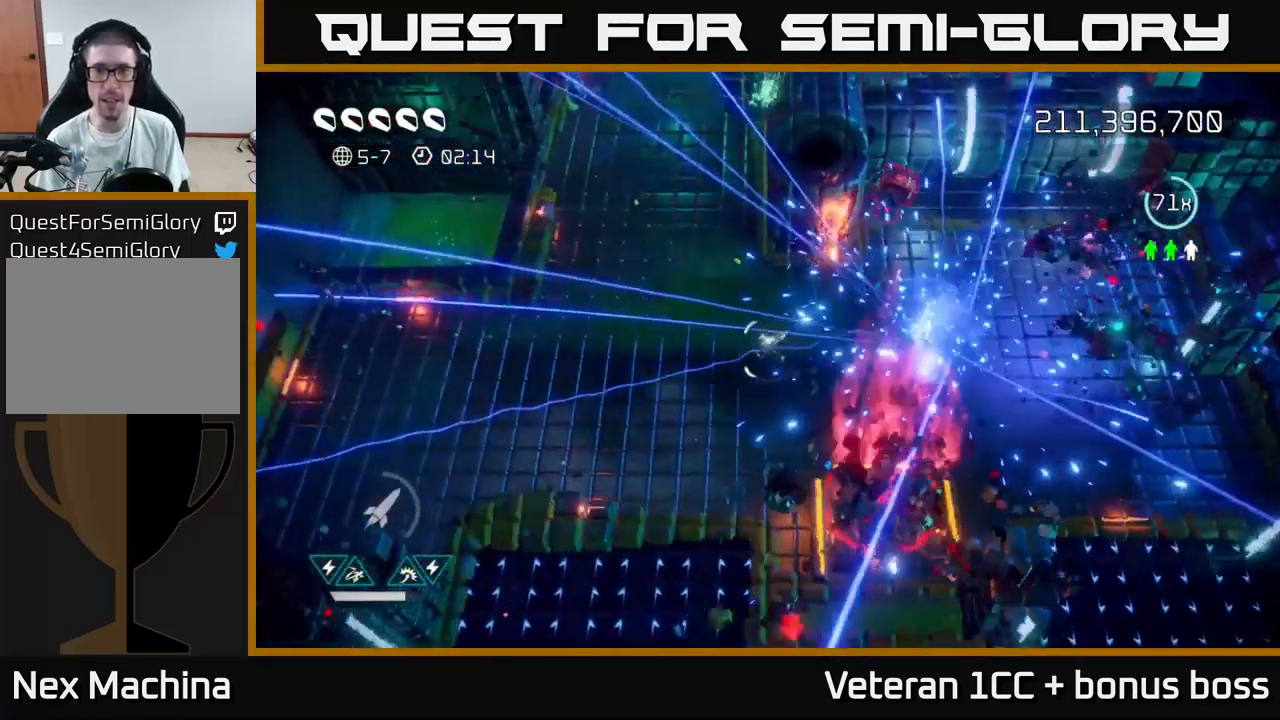
{"buttons": [], "left_stick": "up-left", "right_stick": "up", "events": [[134, "right_stick", "up"]]}
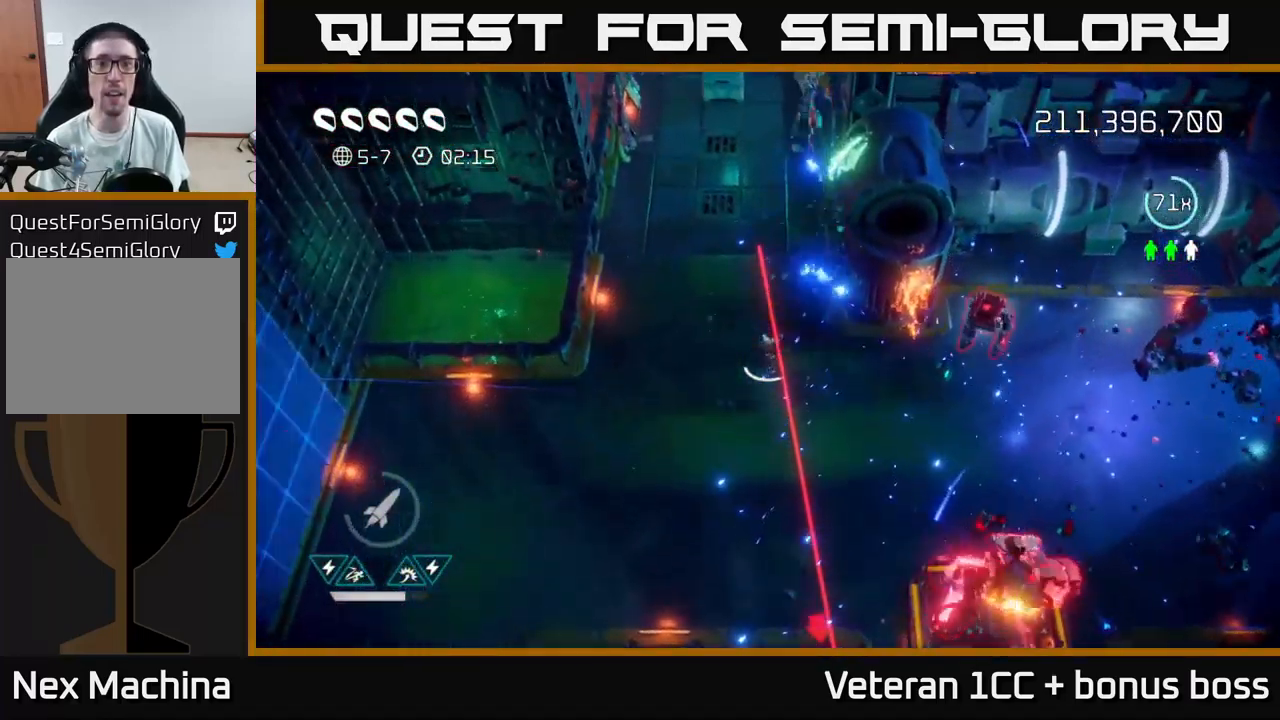
{"buttons": [], "left_stick": "up", "right_stick": "up", "events": [[34, "left_stick", "up"]]}
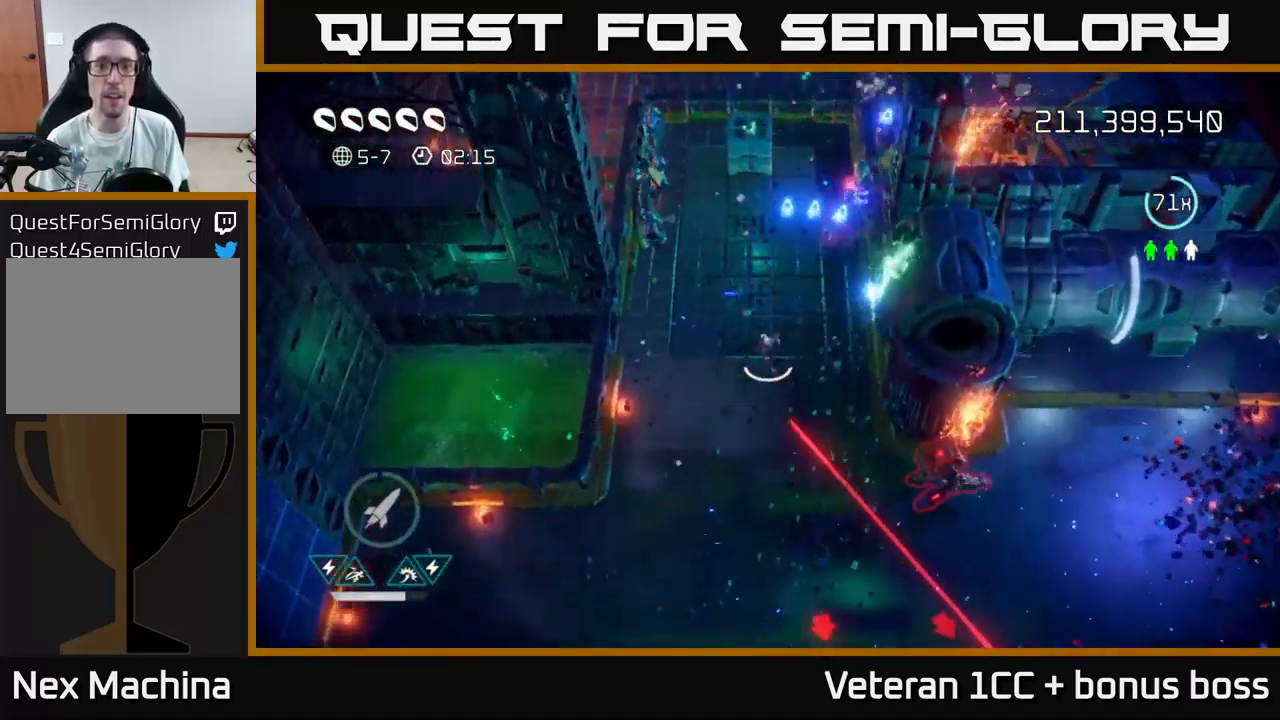
{"buttons": [], "left_stick": "up-right", "right_stick": "left", "events": [[400, "left_stick", "up-right"], [450, "right_stick", "left"]]}
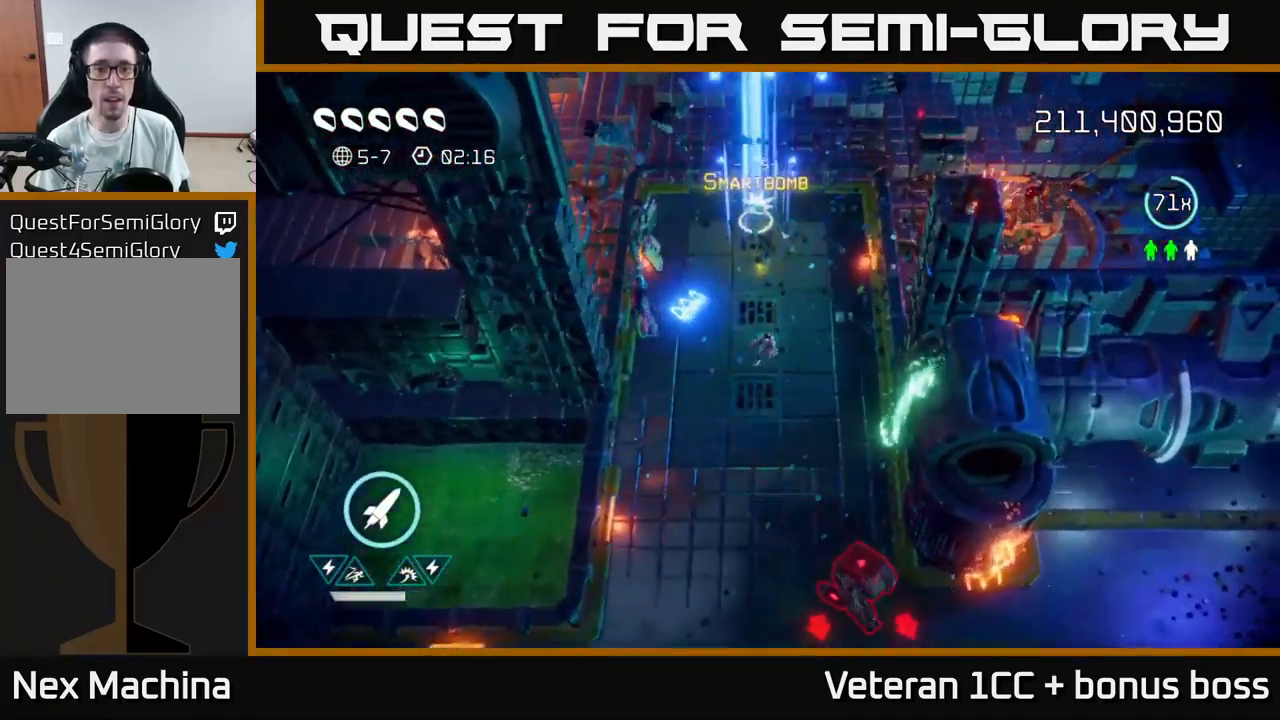
{"buttons": ["L2"], "left_stick": "down", "right_stick": "down-right", "events": [[234, "left_stick", "down-left"], [267, "right_stick", "down"], [317, "L2", "down"], [417, "L2", "up"], [451, "right_stick", "down-right"], [467, "L2", "down"], [467, "left_stick", "down"]]}
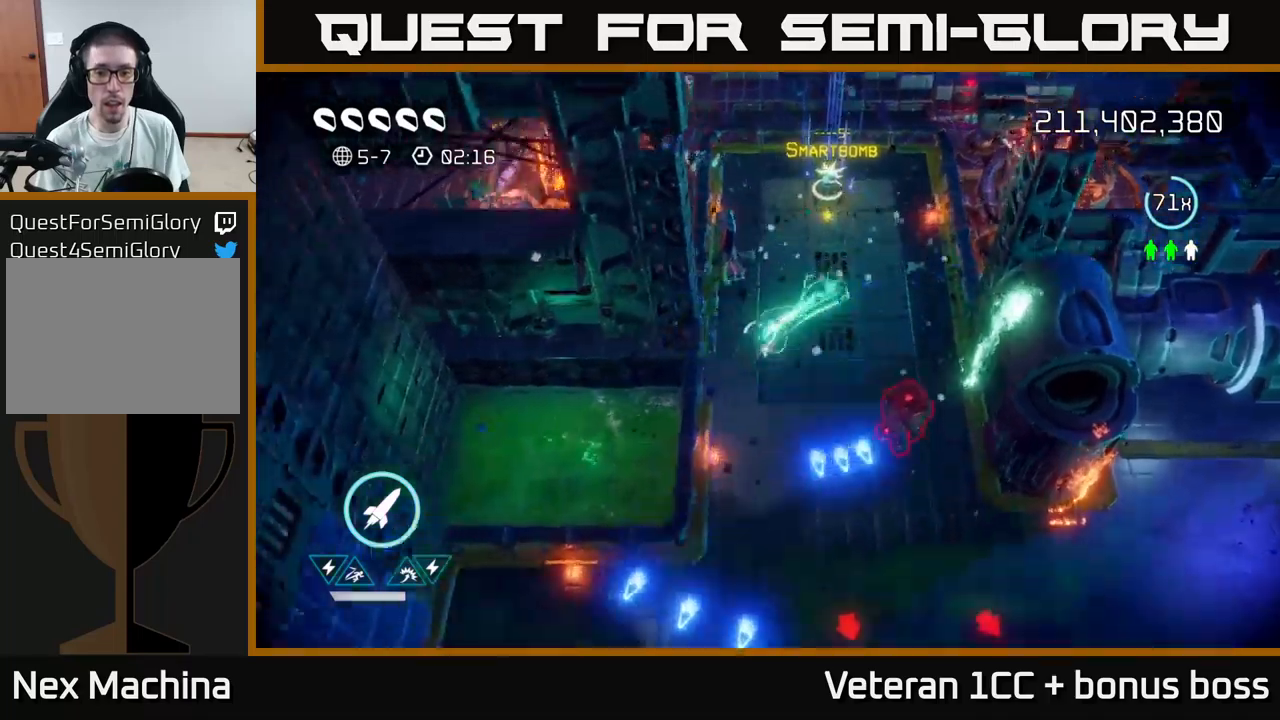
{"buttons": ["R2"], "left_stick": "down", "right_stick": "down-right", "events": [[133, "L2", "up"], [417, "R2", "down"]]}
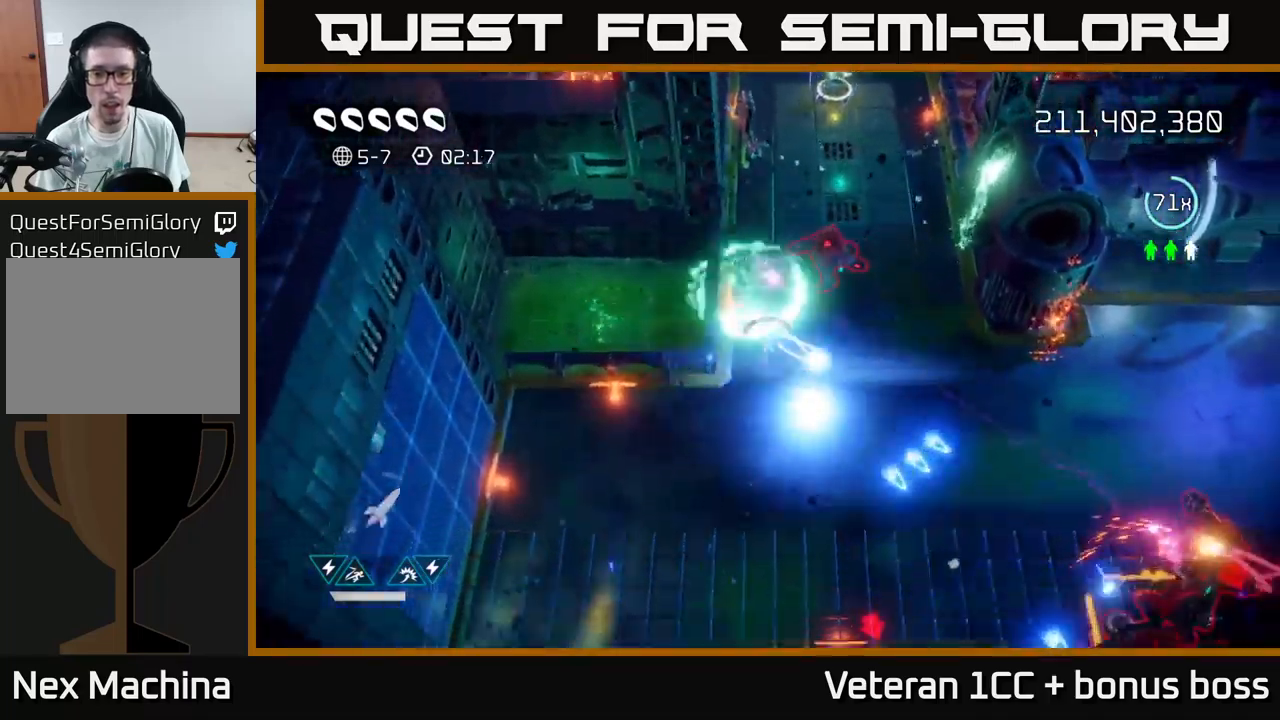
{"buttons": [], "left_stick": "down", "right_stick": "right", "events": [[67, "R2", "up"], [467, "right_stick", "right"]]}
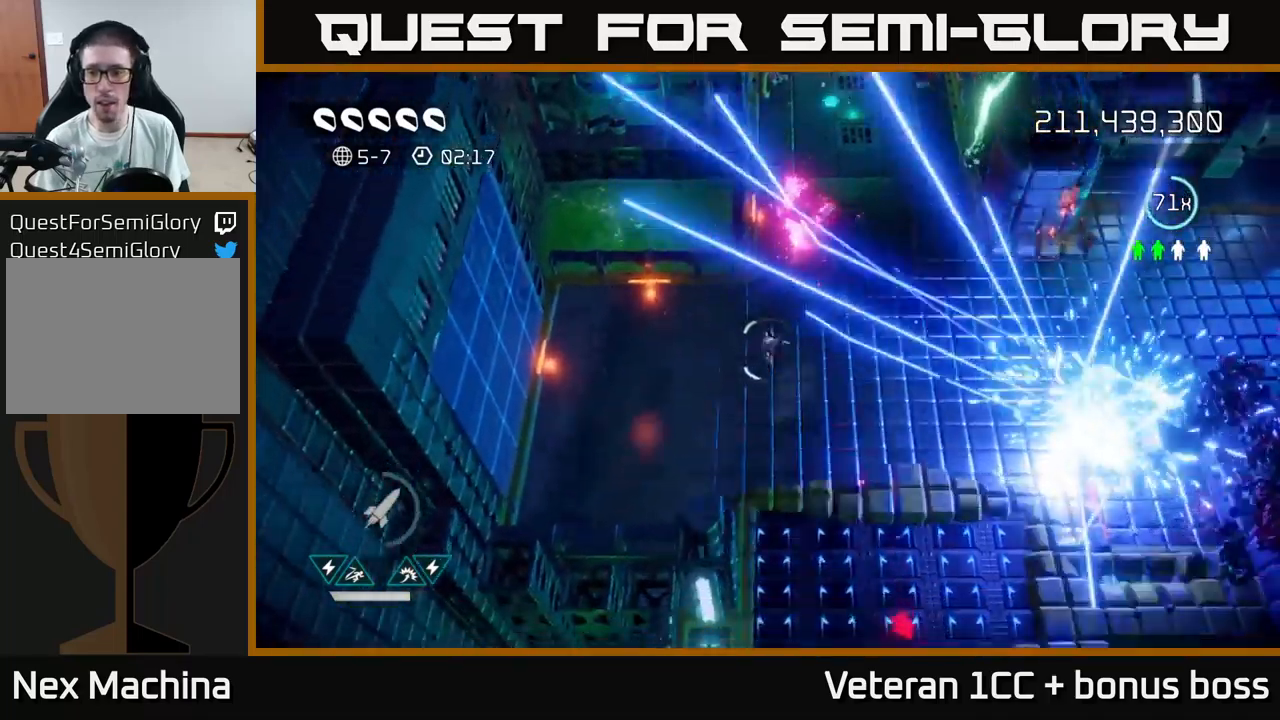
{"buttons": [], "left_stick": "down-right", "right_stick": "down-right", "events": [[167, "right_stick", "down-right"], [350, "left_stick", "down-right"]]}
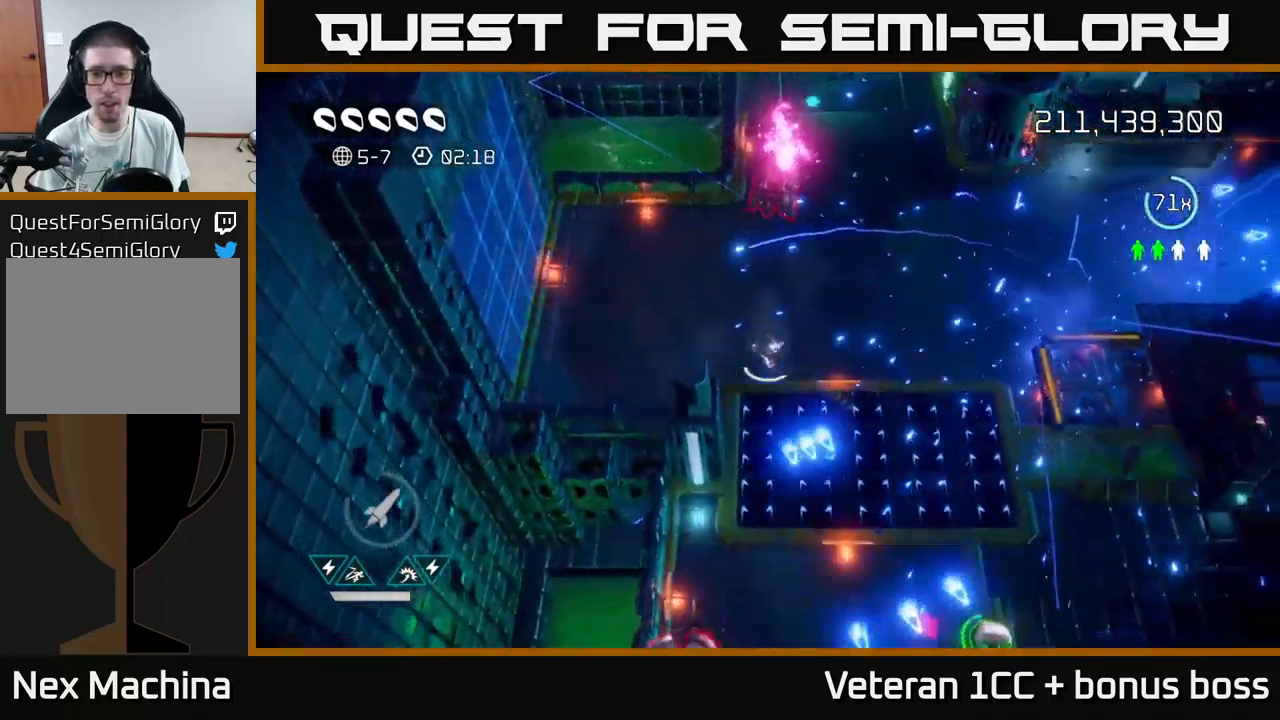
{"buttons": [], "left_stick": "down-right", "right_stick": "right", "events": [[183, "right_stick", "down"], [317, "right_stick", "down-right"], [433, "right_stick", "right"]]}
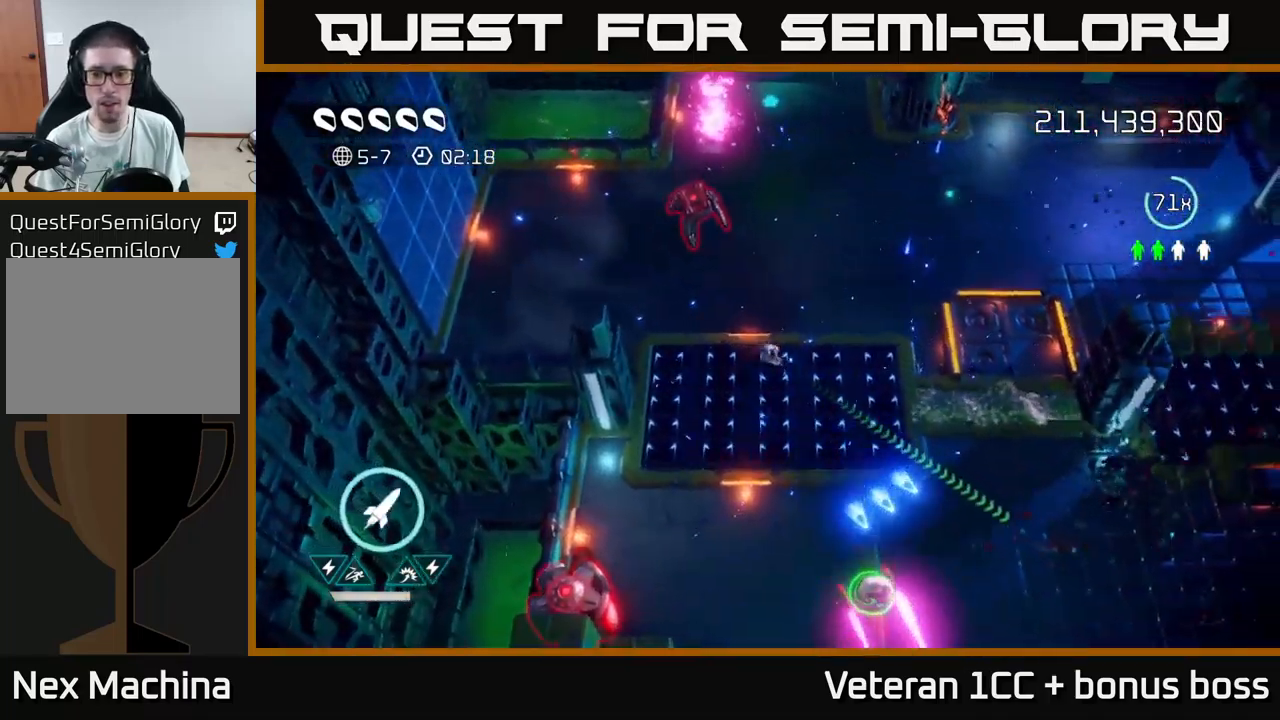
{"buttons": ["L2"], "left_stick": "down-right", "right_stick": "up-right", "events": [[33, "right_stick", "up-right"], [150, "L2", "down"], [250, "left_stick", "down"], [283, "L2", "up"], [350, "L2", "down"], [350, "left_stick", "down-right"]]}
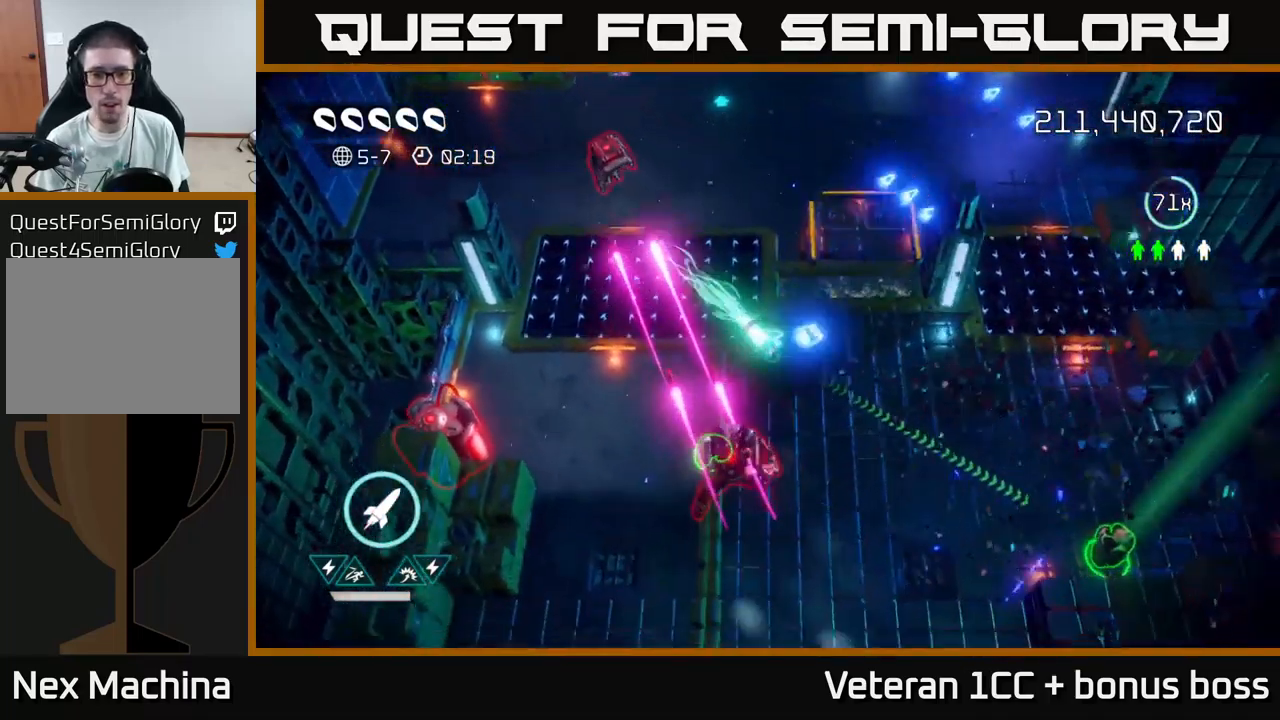
{"buttons": [], "left_stick": "down-right", "right_stick": "up-left", "events": [[33, "L2", "up"], [83, "left_stick", "down"], [200, "left_stick", "down-right"], [233, "right_stick", "left"], [500, "right_stick", "up-left"]]}
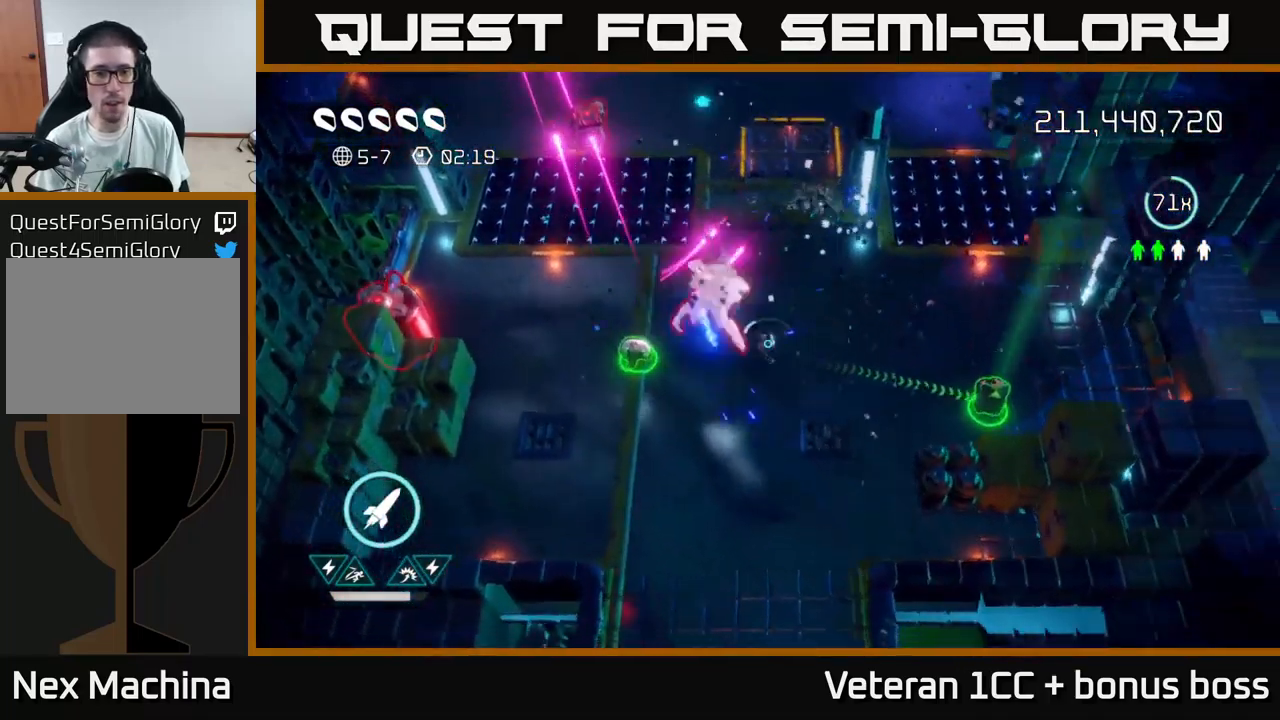
{"buttons": [], "left_stick": "left", "right_stick": "up-right", "events": [[100, "left_stick", "down-left"], [117, "right_stick", "up"], [250, "right_stick", "up-right"], [367, "left_stick", "left"]]}
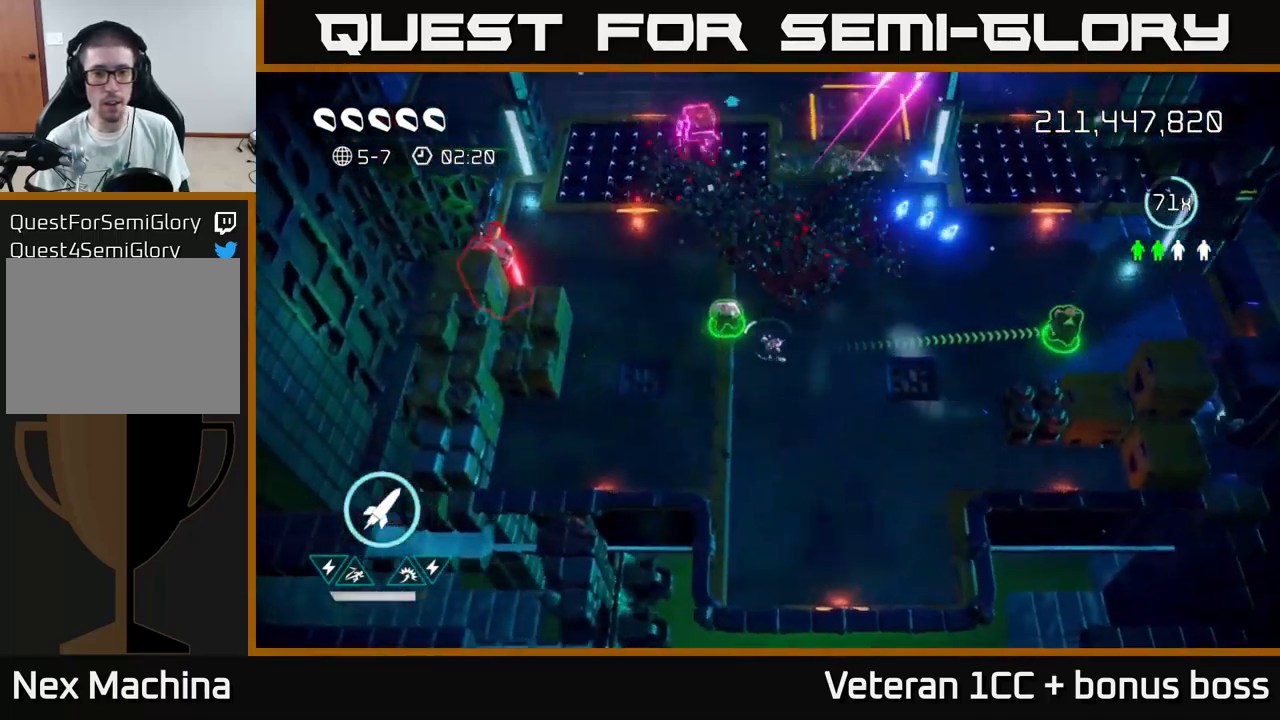
{"buttons": [], "left_stick": "right", "right_stick": "up-left", "events": [[17, "left_stick", "up-left"], [150, "right_stick", "up-left"], [217, "left_stick", "right"]]}
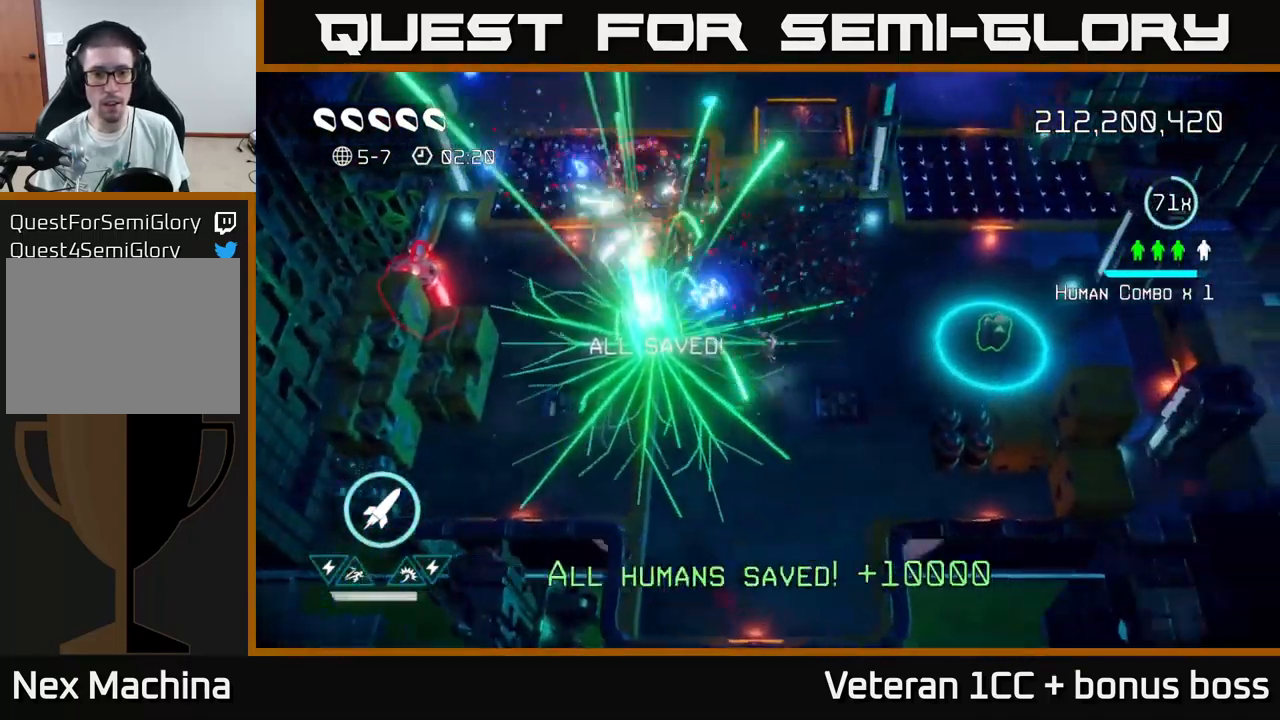
{"buttons": [], "left_stick": "right", "right_stick": "up-left", "events": []}
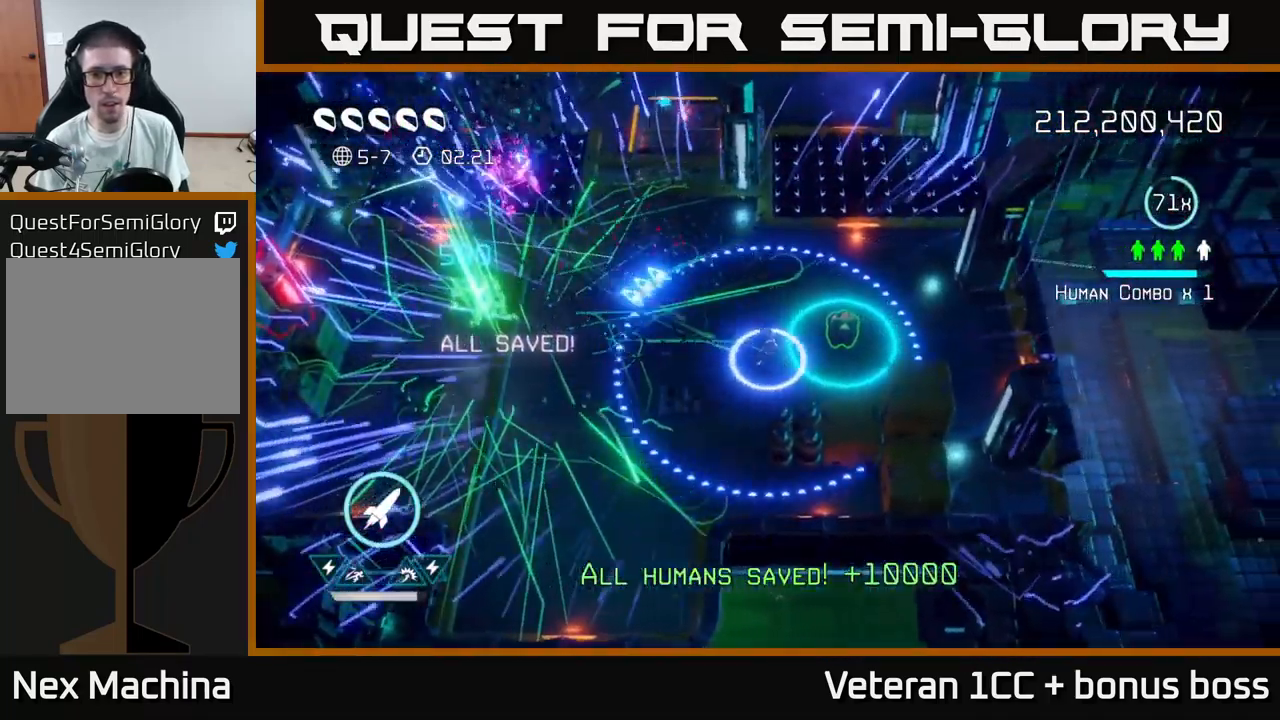
{"buttons": [], "left_stick": "down-left", "right_stick": "down-right", "events": [[50, "right_stick", "down-left"], [67, "left_stick", "up-right"], [217, "right_stick", "down"], [250, "left_stick", "up-left"], [333, "left_stick", "down-left"], [499, "right_stick", "down-right"]]}
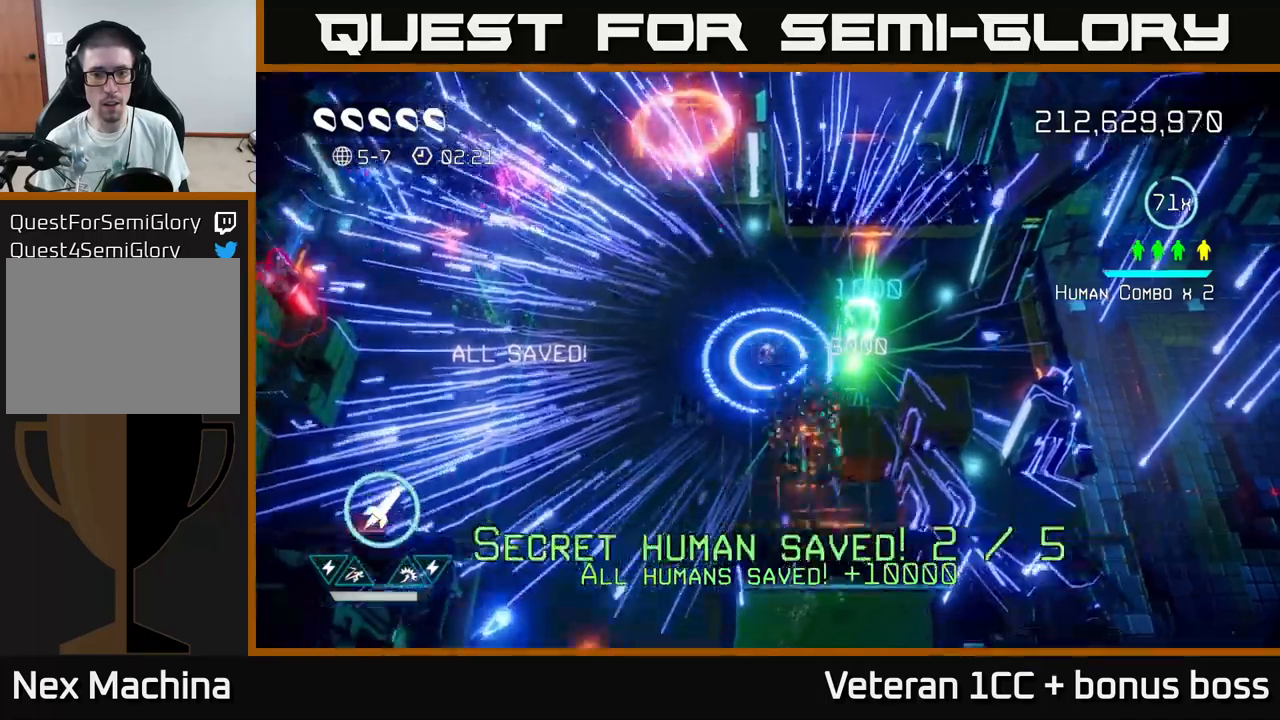
{"buttons": ["L2"], "left_stick": "left", "right_stick": "right", "events": [[50, "right_stick", "right"], [467, "L2", "down"], [467, "left_stick", "left"]]}
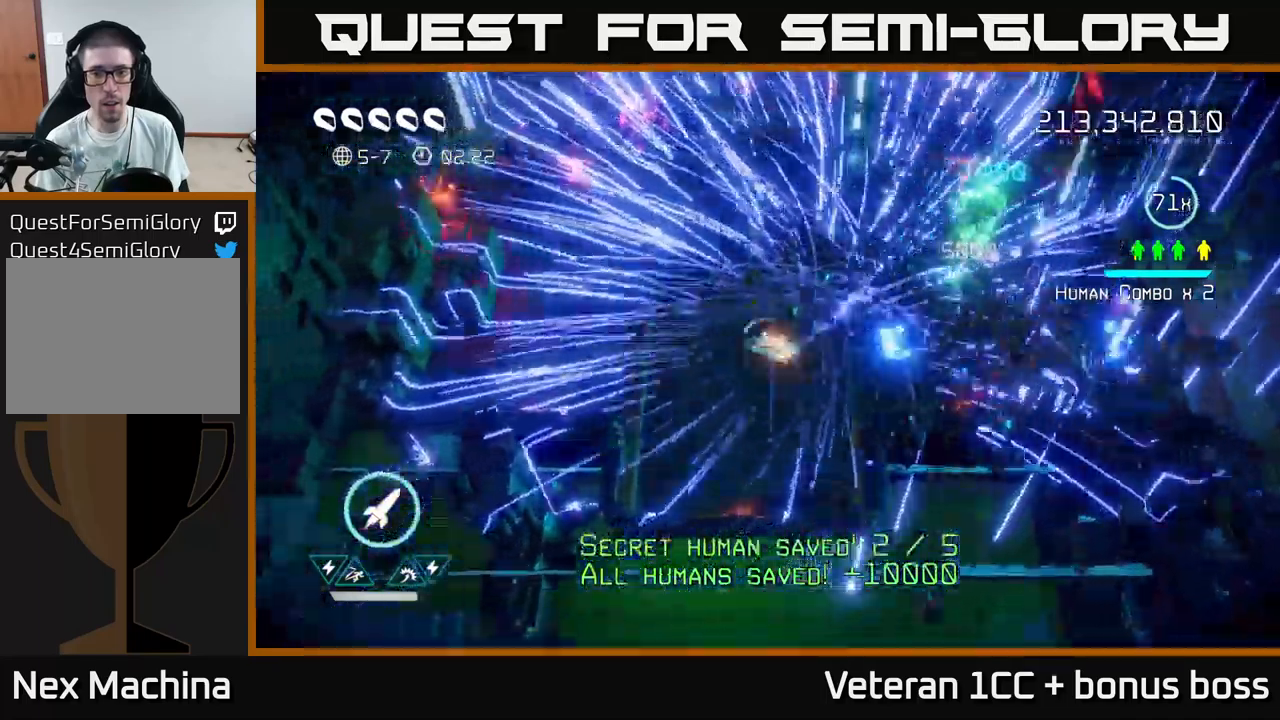
{"buttons": [], "left_stick": "center", "right_stick": "up", "events": [[50, "right_stick", "center"], [100, "L2", "up"], [200, "left_stick", "center"], [467, "right_stick", "up"]]}